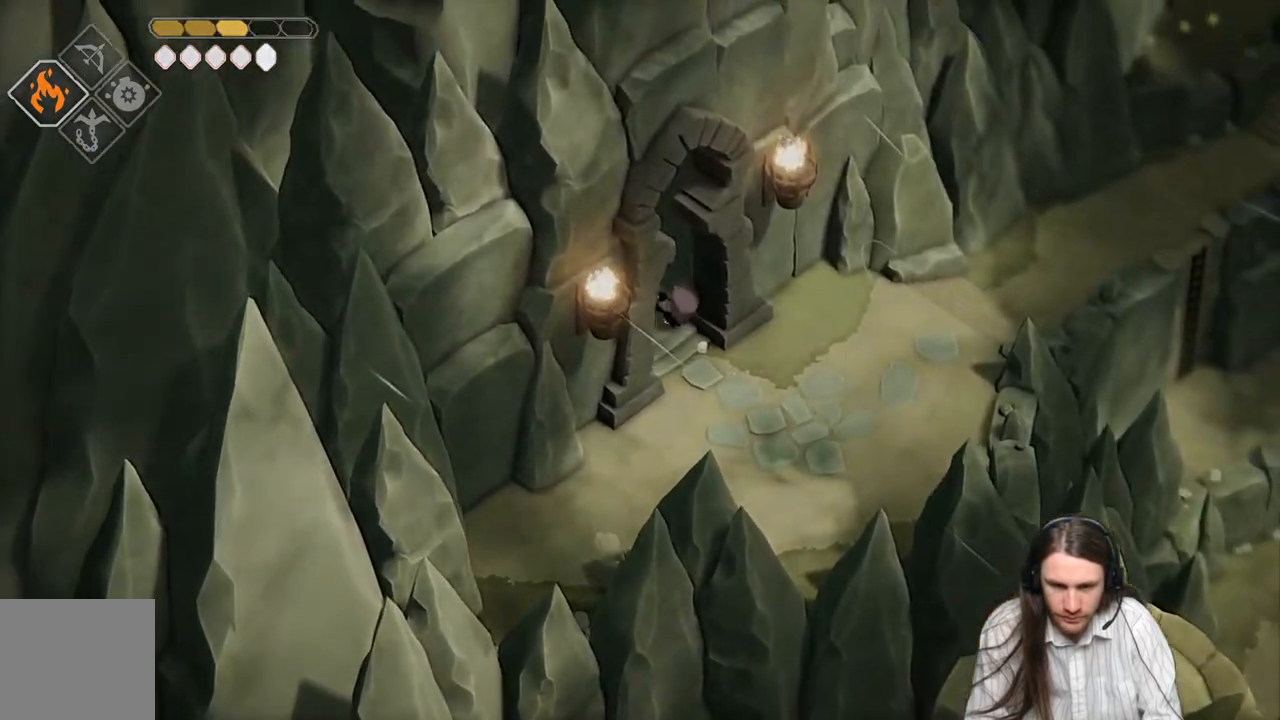
Gameplay with a controller (Xbox layout); each line is a JSON object with the inputs held at the frame after it. "events" lists button and stick changes between this image and that frame as [ms after this image, input, new state], when the widget could be followed in between.
{"buttons": [], "left_stick": "up-left", "right_stick": "center", "events": []}
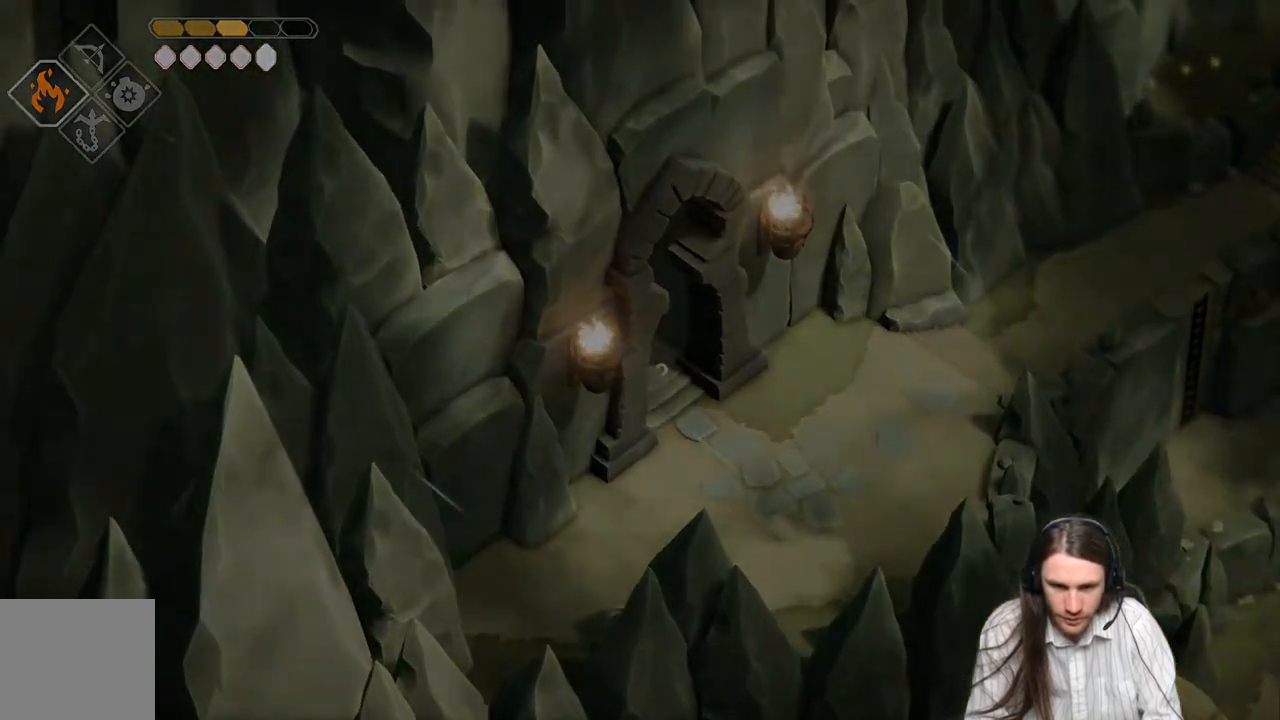
{"buttons": [], "left_stick": "center", "right_stick": "center", "events": [[17, "left_stick", "center"]]}
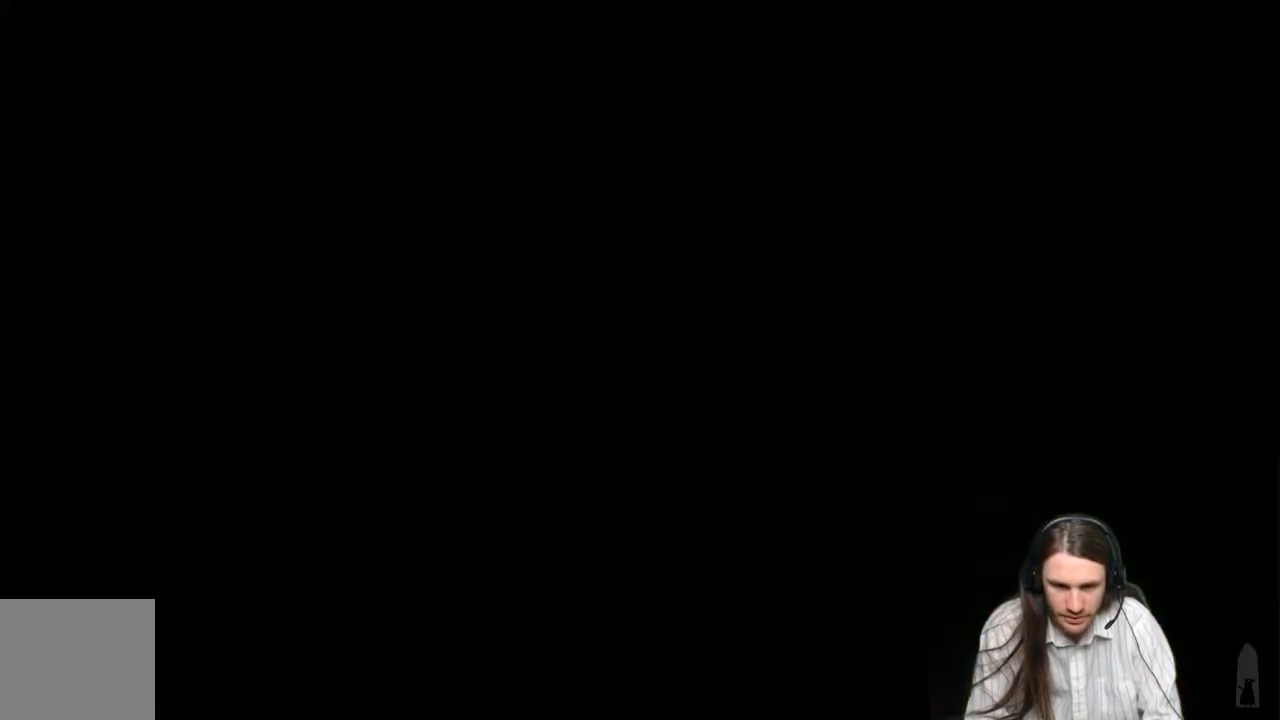
{"buttons": [], "left_stick": "center", "right_stick": "center", "events": []}
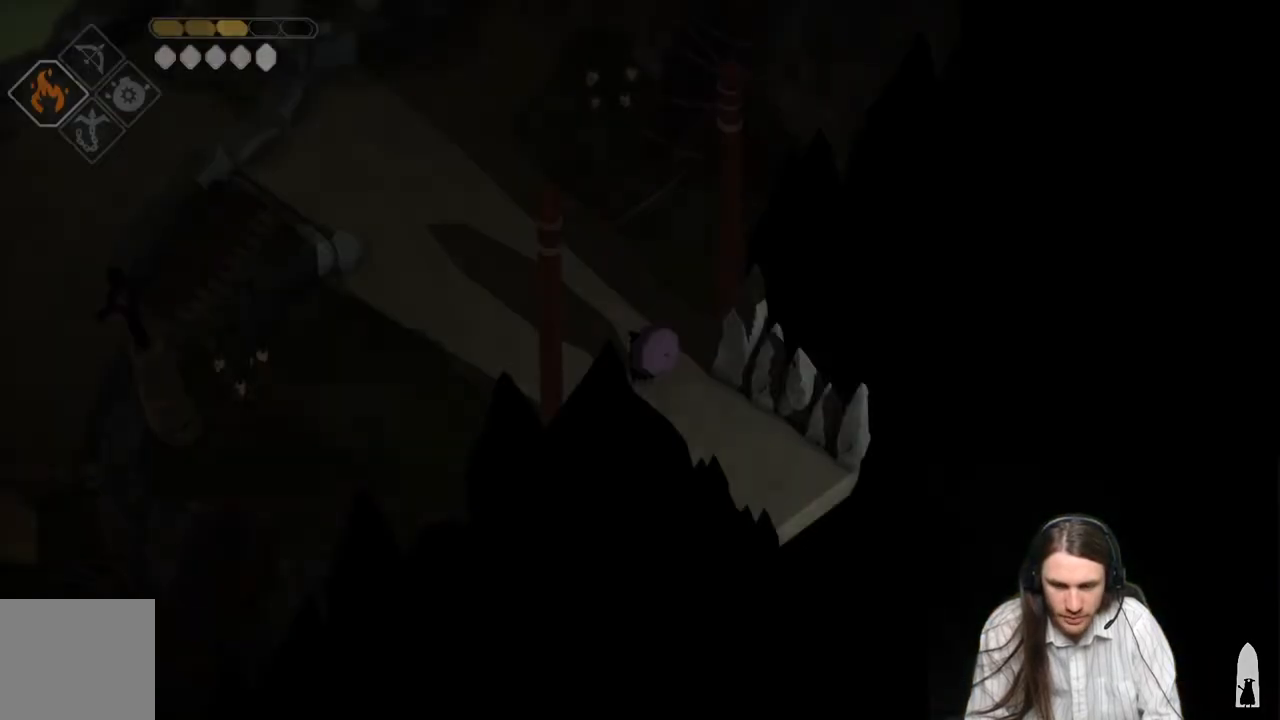
{"buttons": [], "left_stick": "center", "right_stick": "center", "events": []}
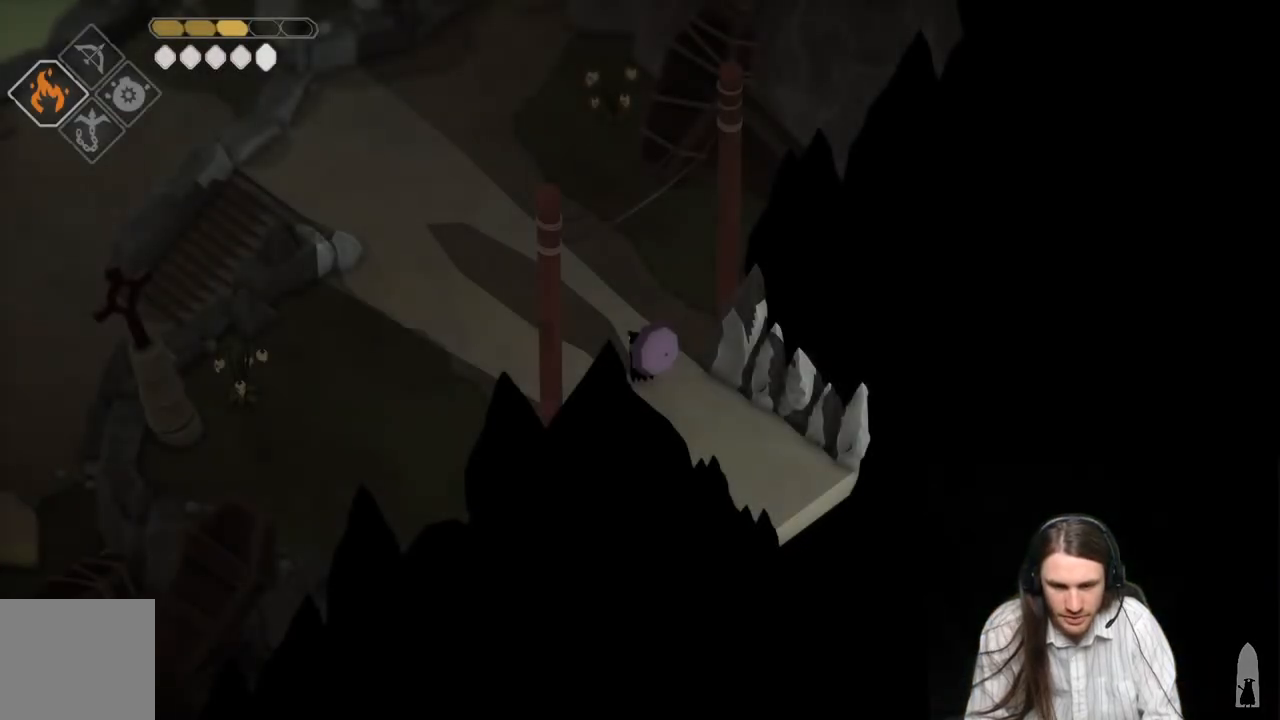
{"buttons": [], "left_stick": "center", "right_stick": "center", "events": []}
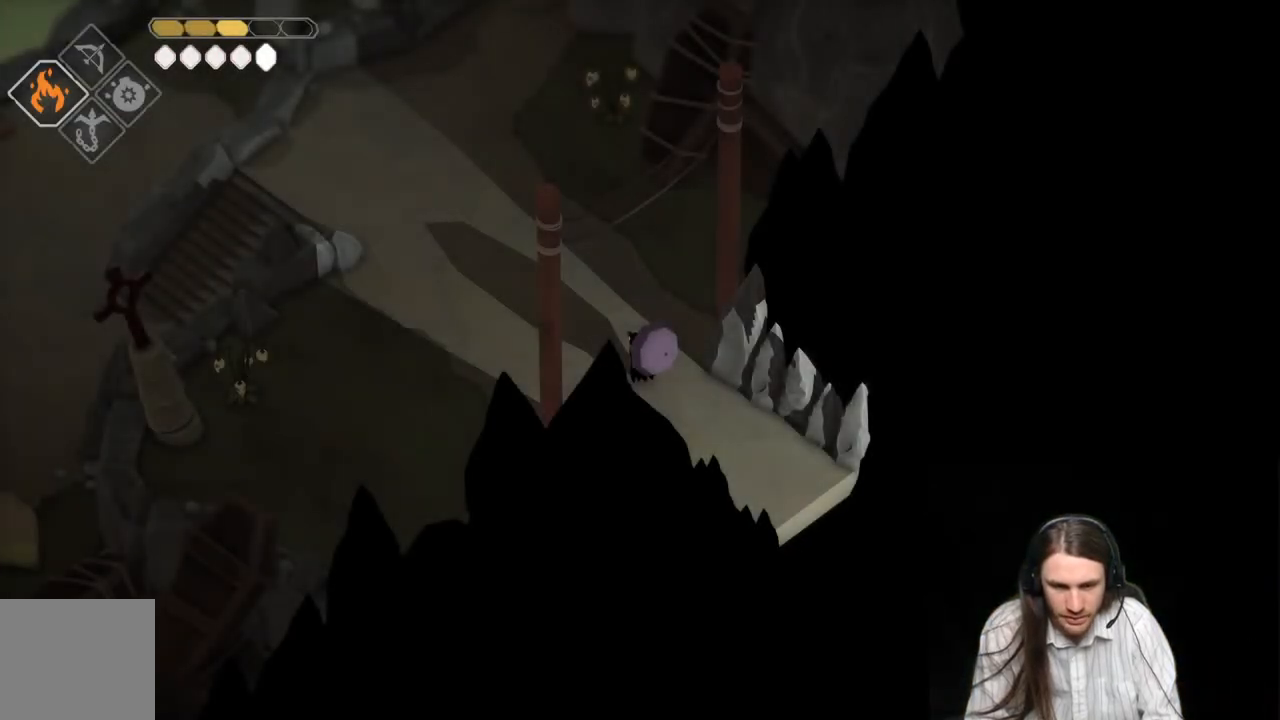
{"buttons": [], "left_stick": "center", "right_stick": "up", "events": [[50, "right_stick", "up"]]}
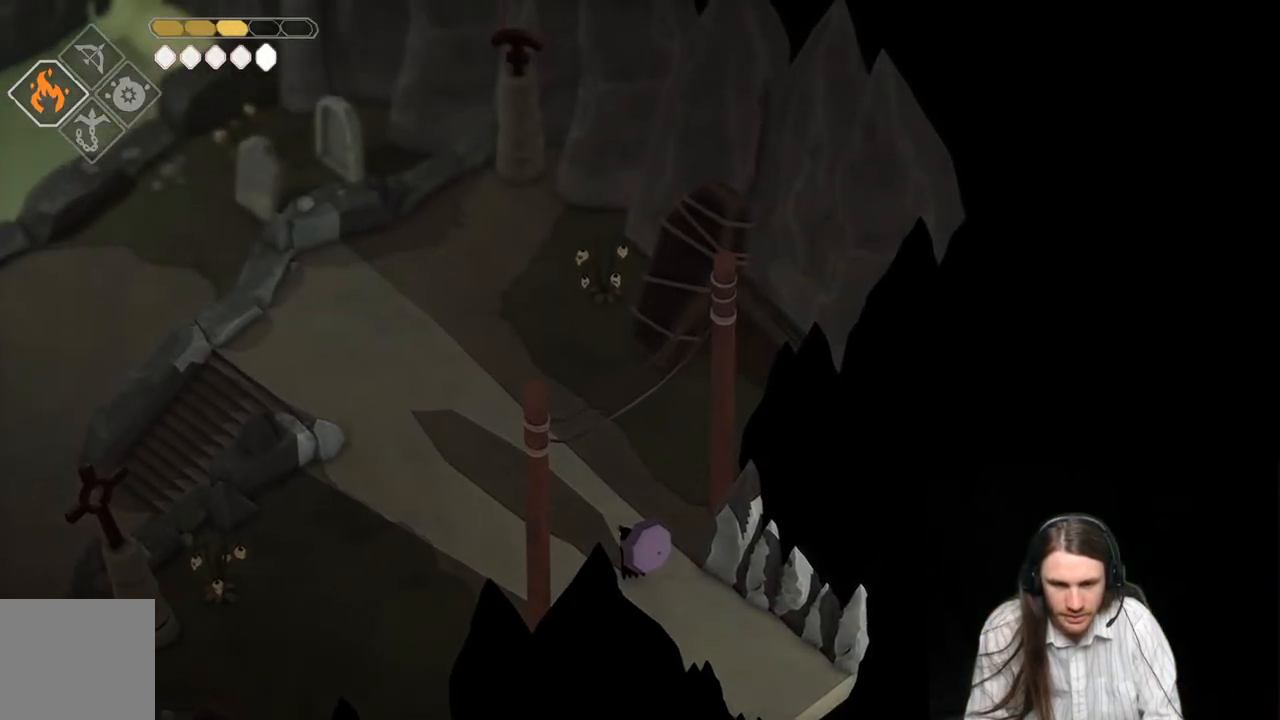
{"buttons": [], "left_stick": "center", "right_stick": "up", "events": []}
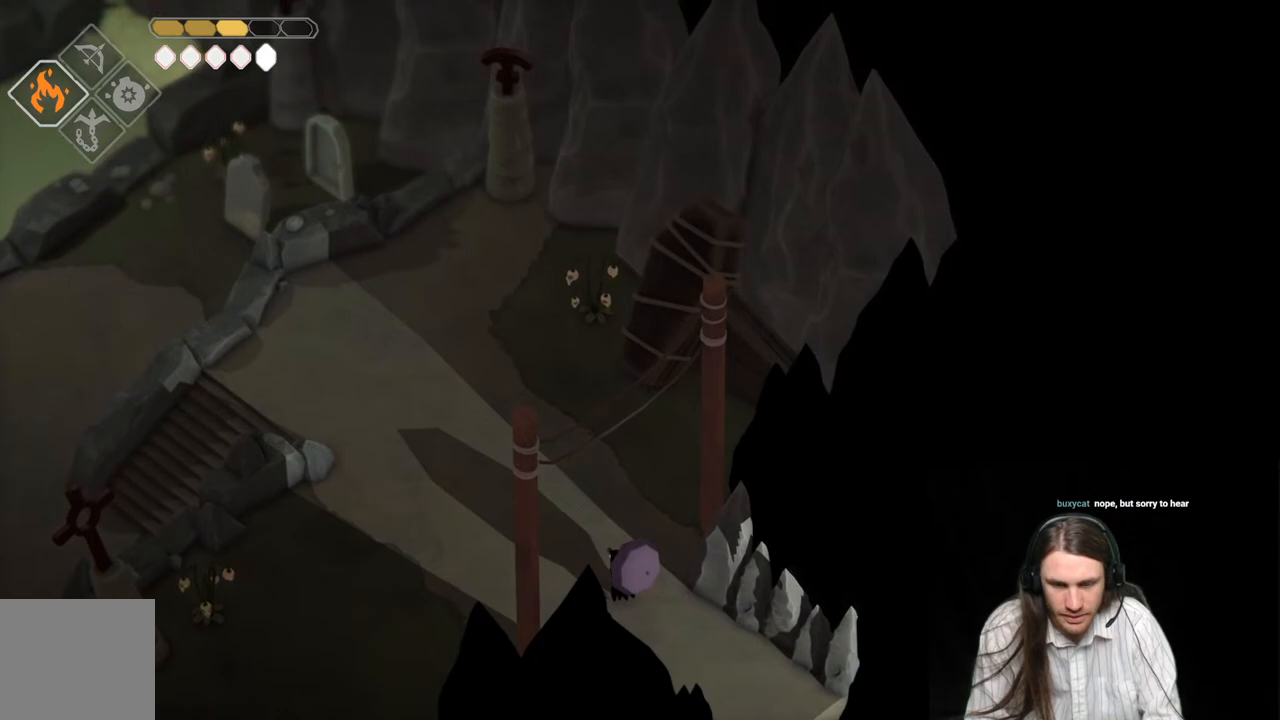
{"buttons": [], "left_stick": "center", "right_stick": "up", "events": []}
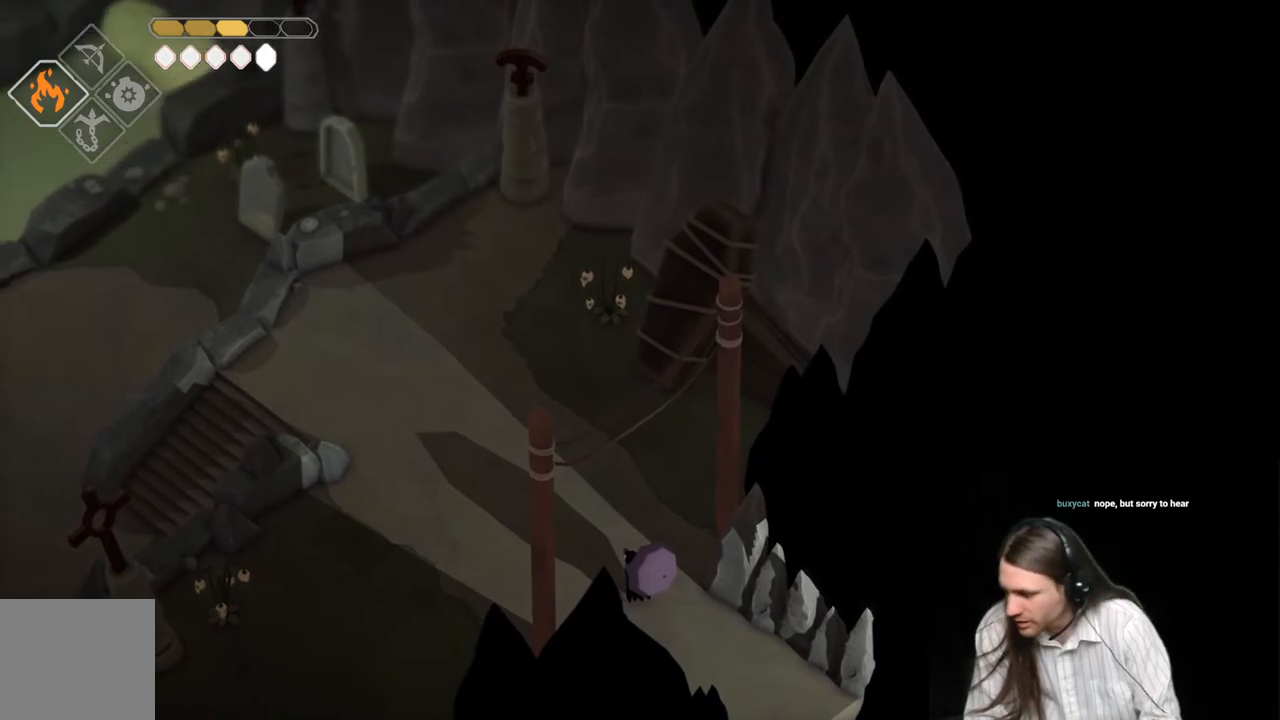
{"buttons": [], "left_stick": "center", "right_stick": "up", "events": []}
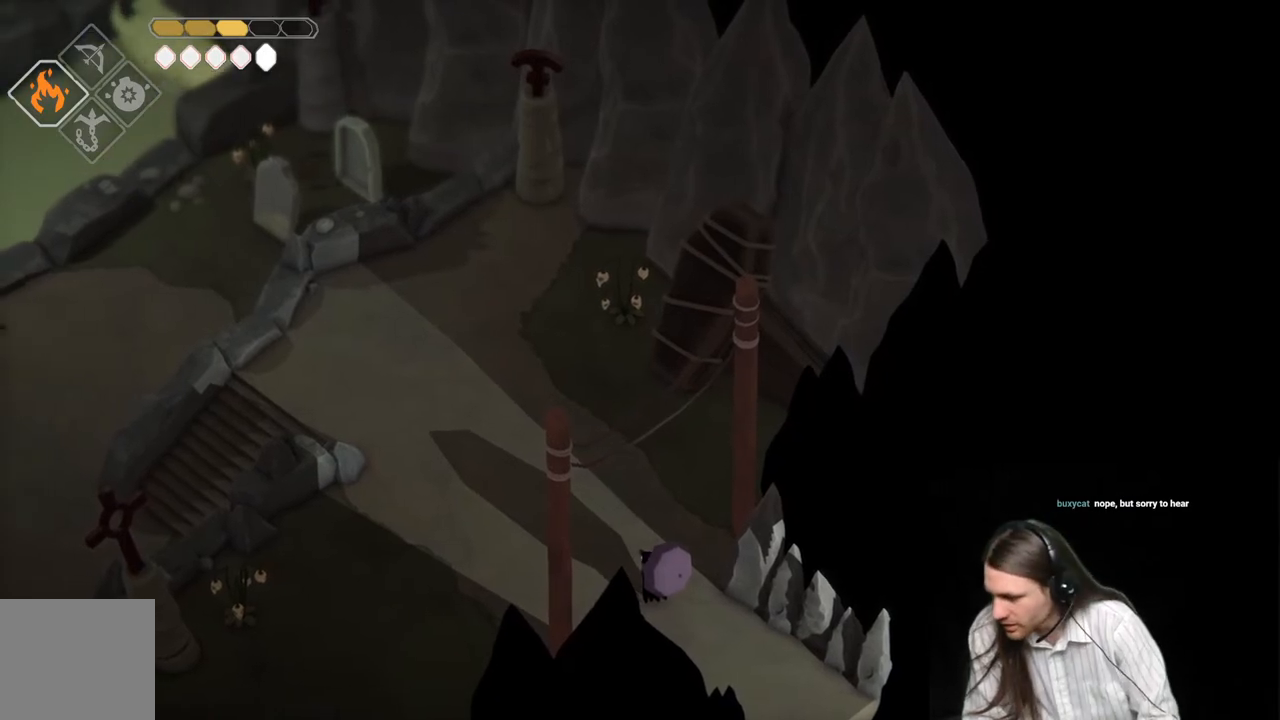
{"buttons": ["B"], "left_stick": "up-left", "right_stick": "center", "events": [[150, "right_stick", "center"], [233, "left_stick", "up-left"], [467, "B", "down"]]}
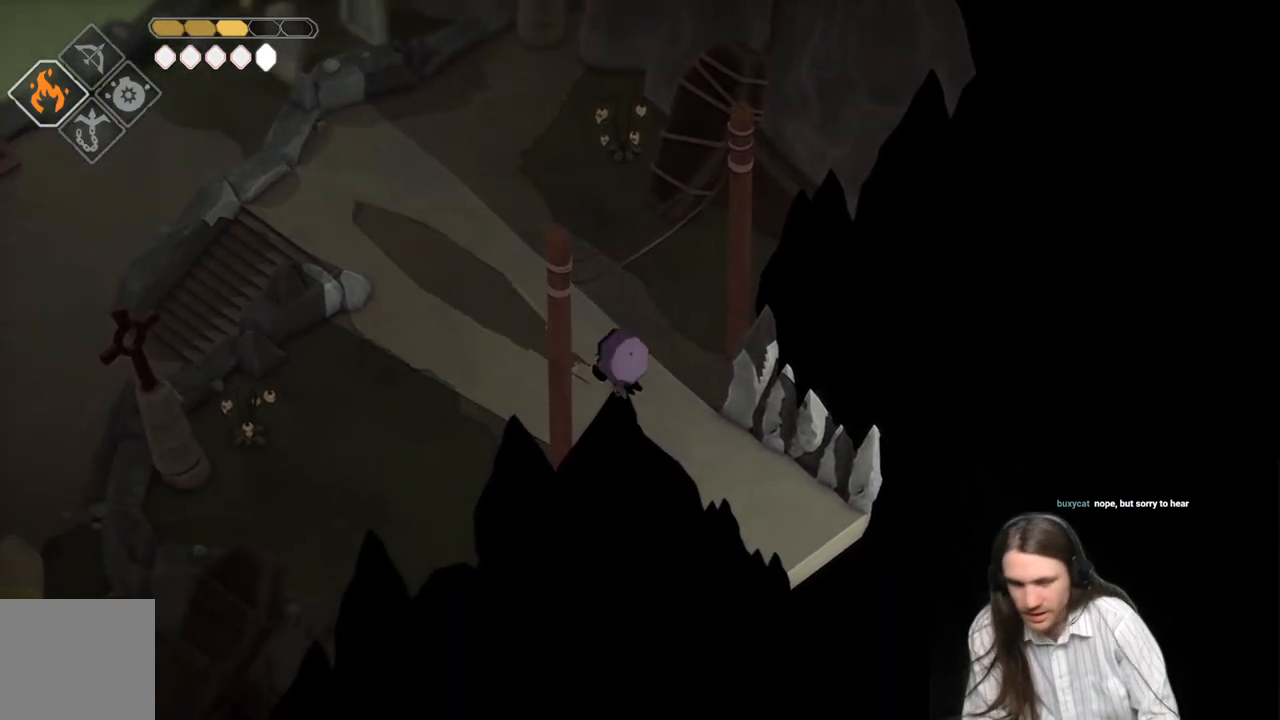
{"buttons": [], "left_stick": "up-left", "right_stick": "center", "events": [[100, "B", "up"]]}
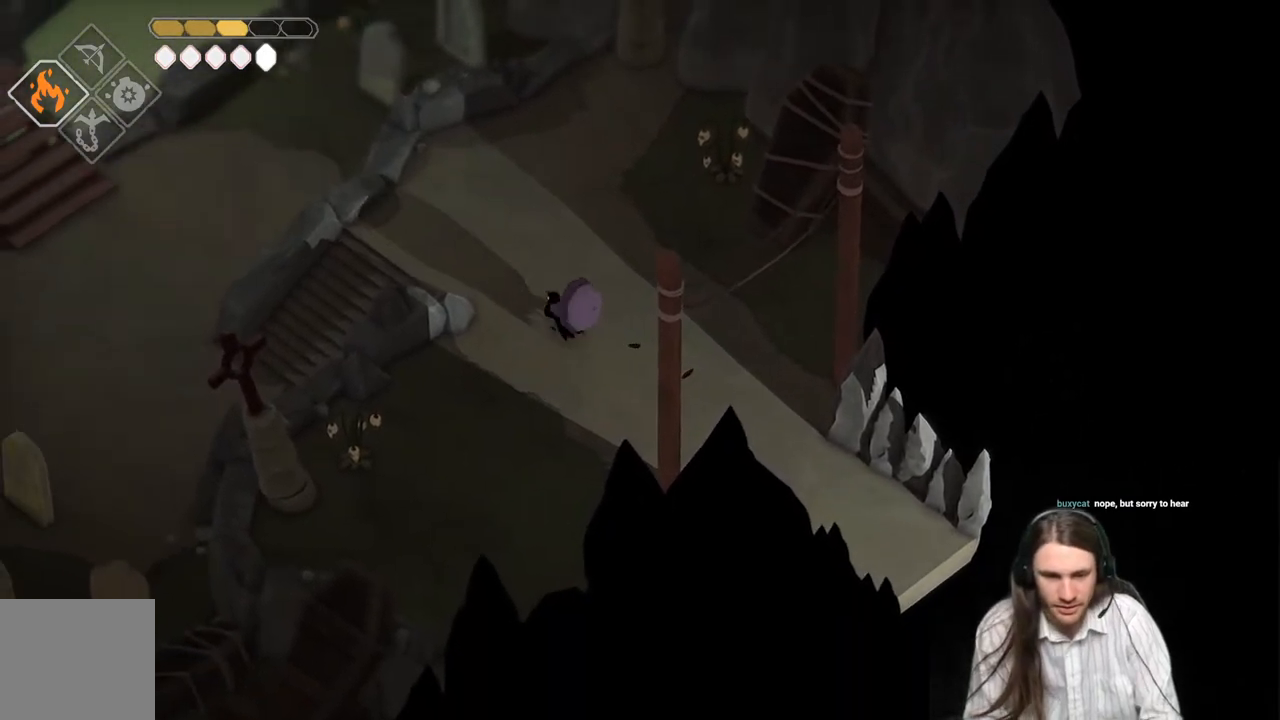
{"buttons": [], "left_stick": "left", "right_stick": "center", "events": [[500, "left_stick", "left"]]}
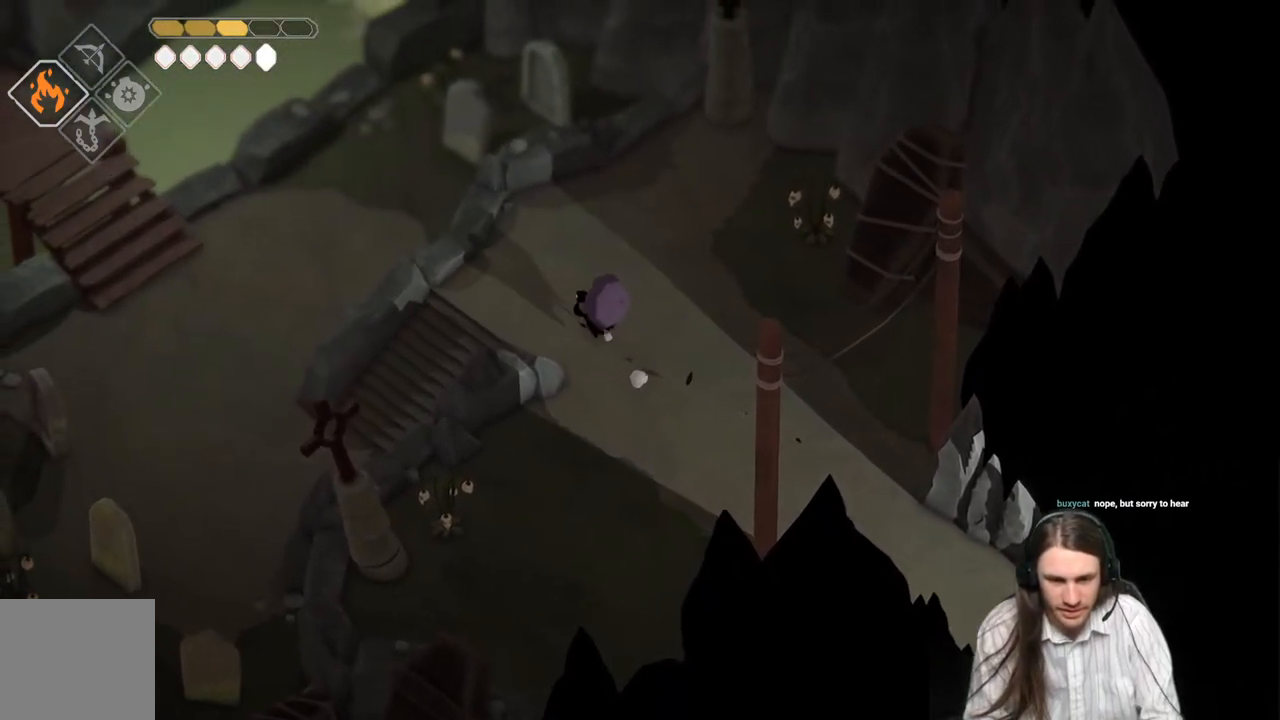
{"buttons": [], "left_stick": "down-left", "right_stick": "center", "events": [[117, "left_stick", "down-left"], [283, "B", "down"], [500, "B", "up"]]}
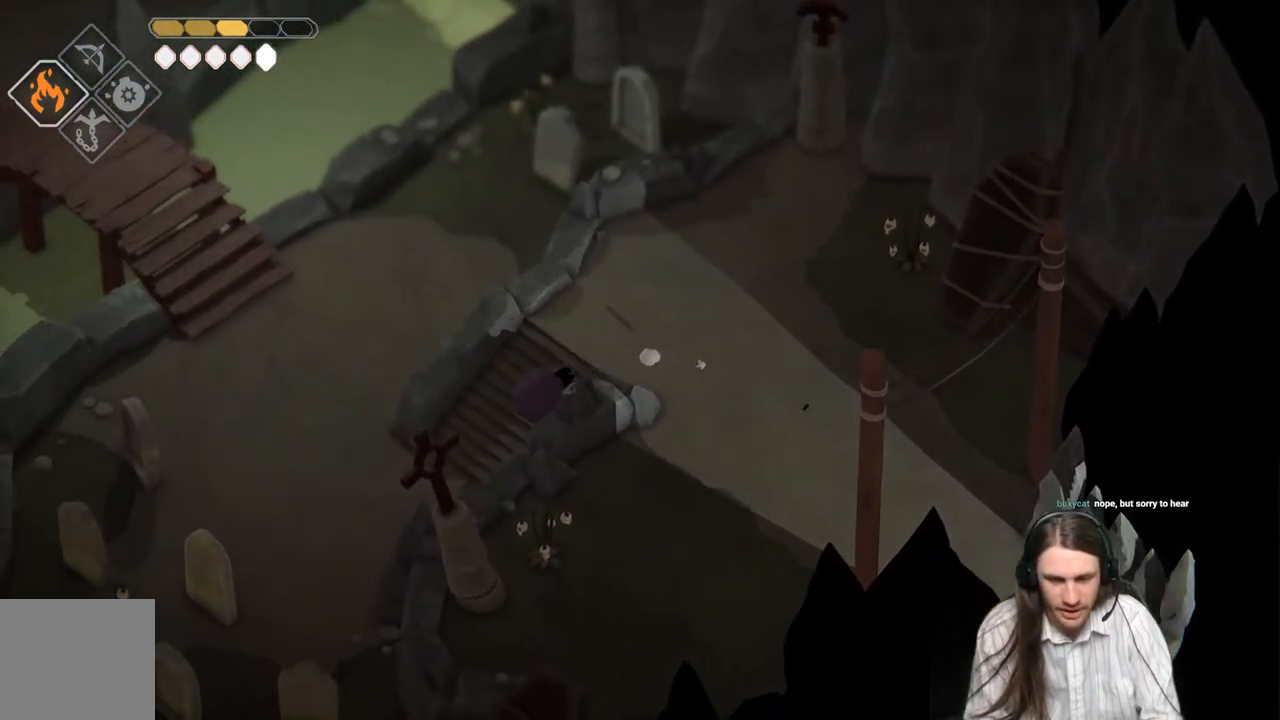
{"buttons": [], "left_stick": "down-left", "right_stick": "center", "events": []}
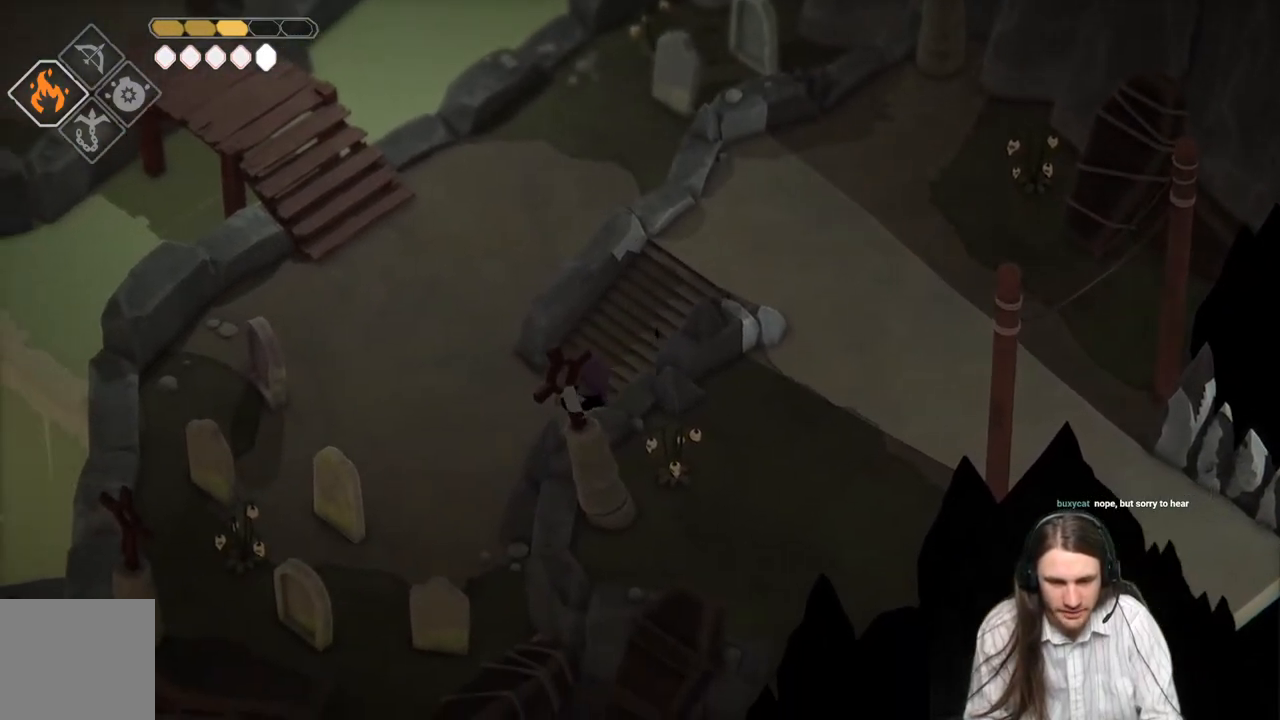
{"buttons": ["B"], "left_stick": "up-left", "right_stick": "center", "events": [[33, "left_stick", "left"], [267, "left_stick", "up-left"], [450, "B", "down"]]}
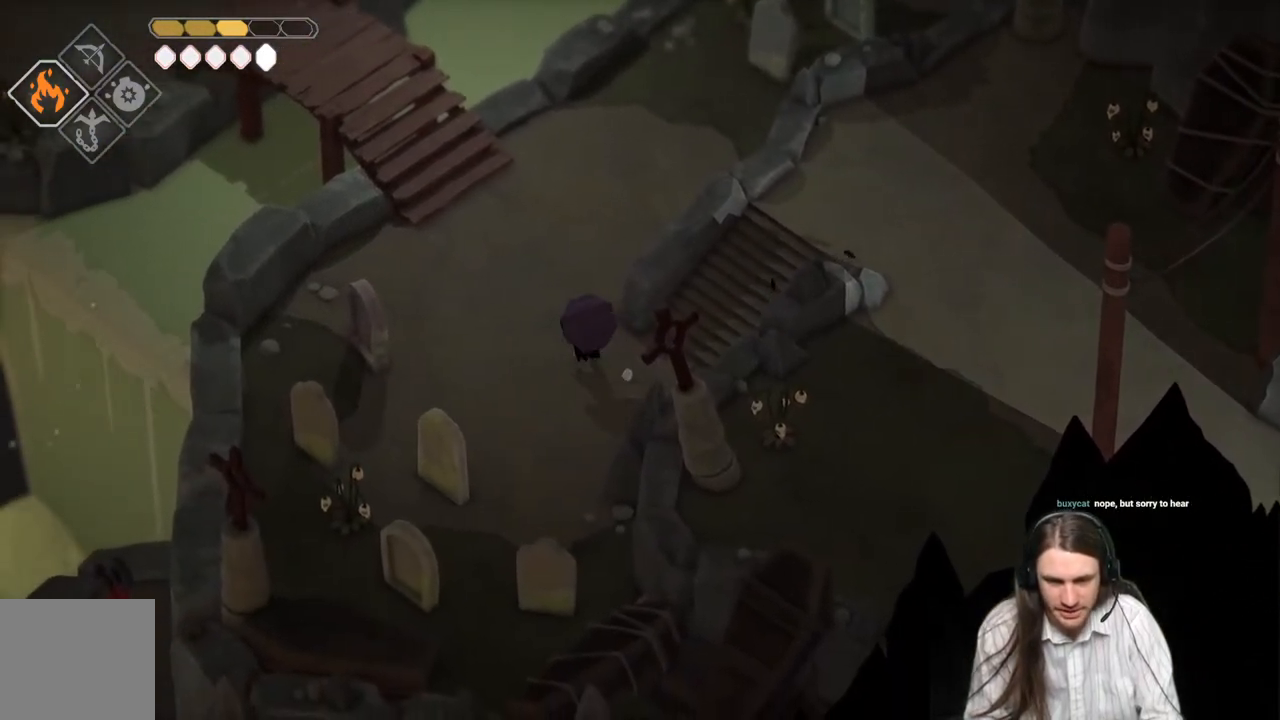
{"buttons": [], "left_stick": "center", "right_stick": "up", "events": [[100, "B", "up"], [250, "right_stick", "up"], [300, "left_stick", "up"], [467, "left_stick", "center"]]}
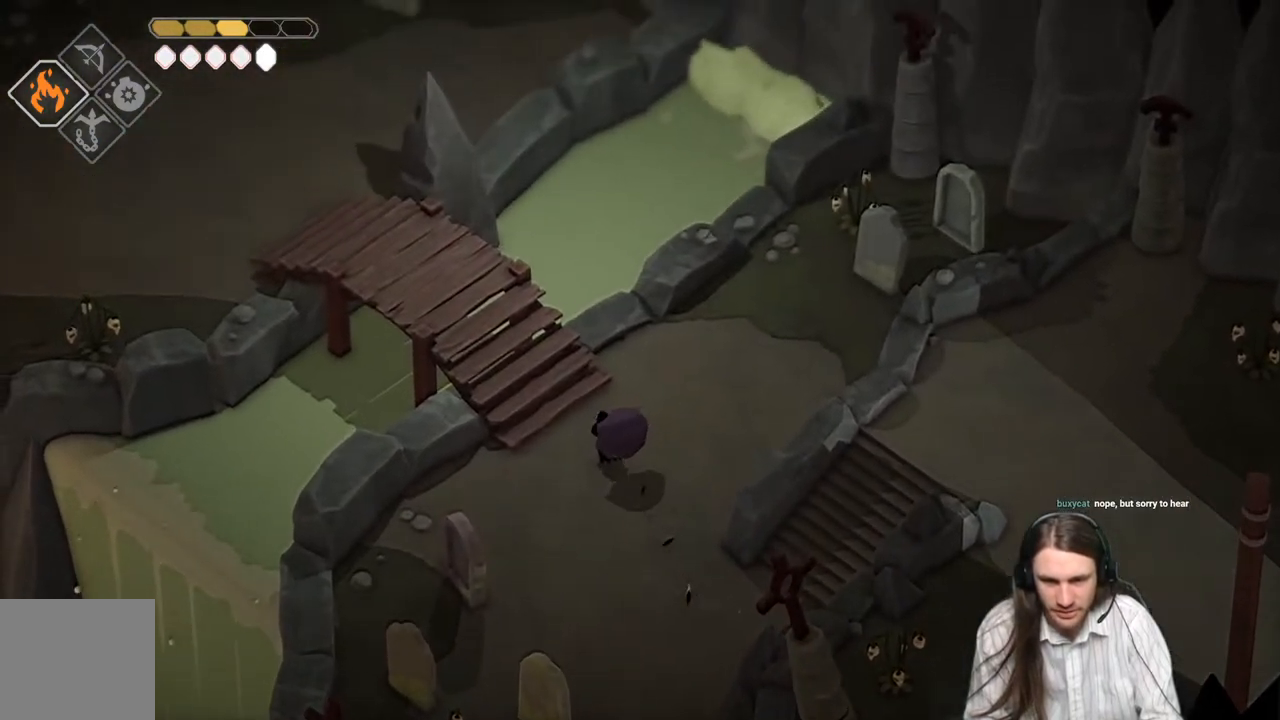
{"buttons": [], "left_stick": "up-left", "right_stick": "center", "events": [[233, "left_stick", "up-left"], [350, "right_stick", "center"]]}
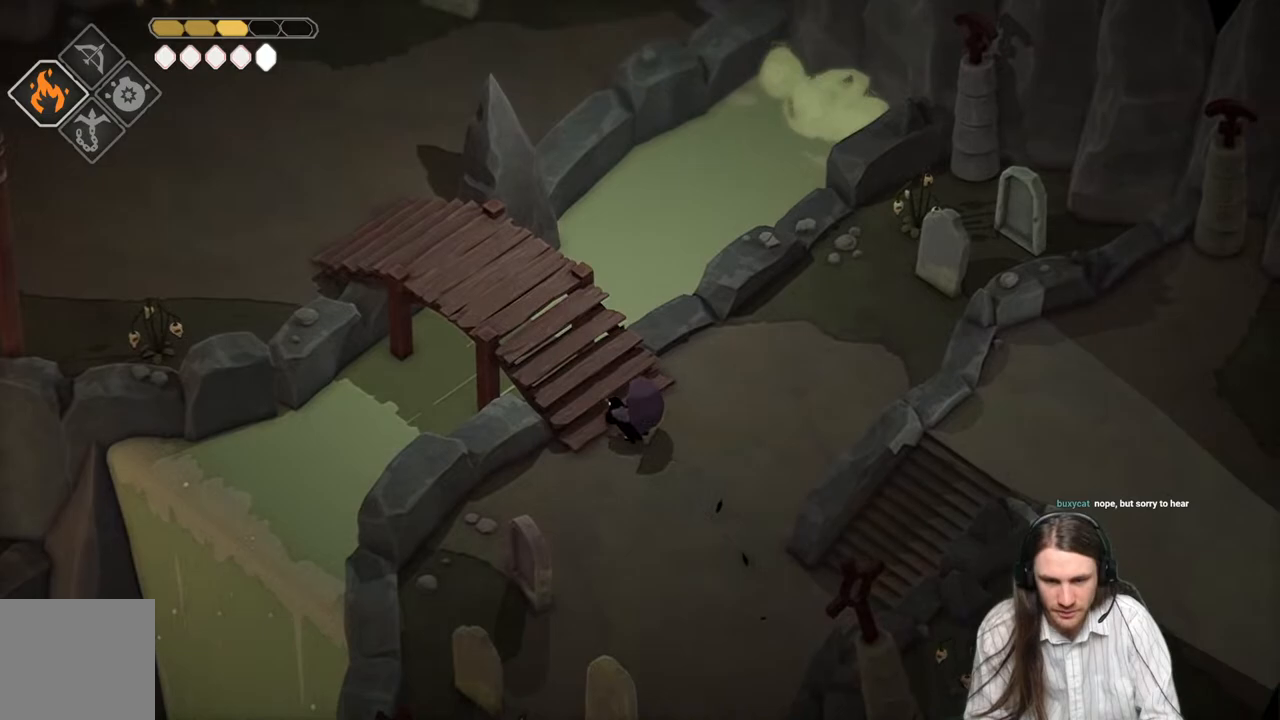
{"buttons": [], "left_stick": "up-left", "right_stick": "center", "events": []}
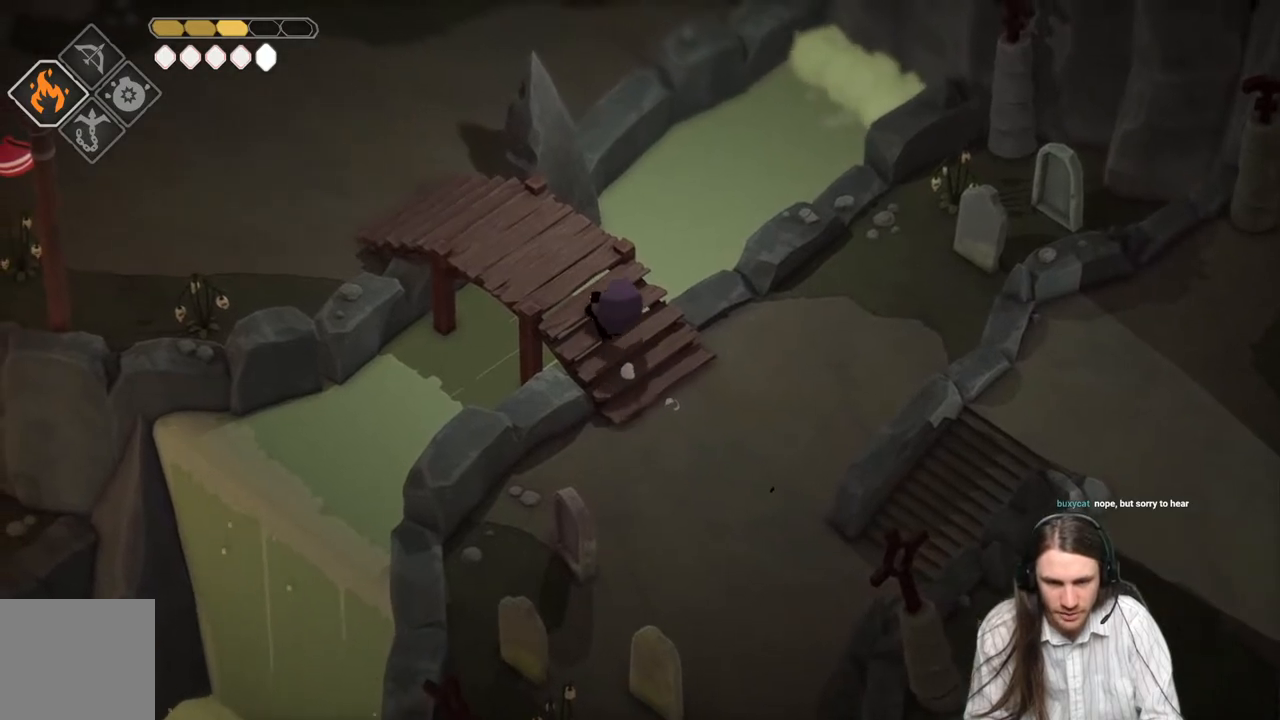
{"buttons": [], "left_stick": "up-left", "right_stick": "center", "events": [[333, "B", "down"], [500, "B", "up"]]}
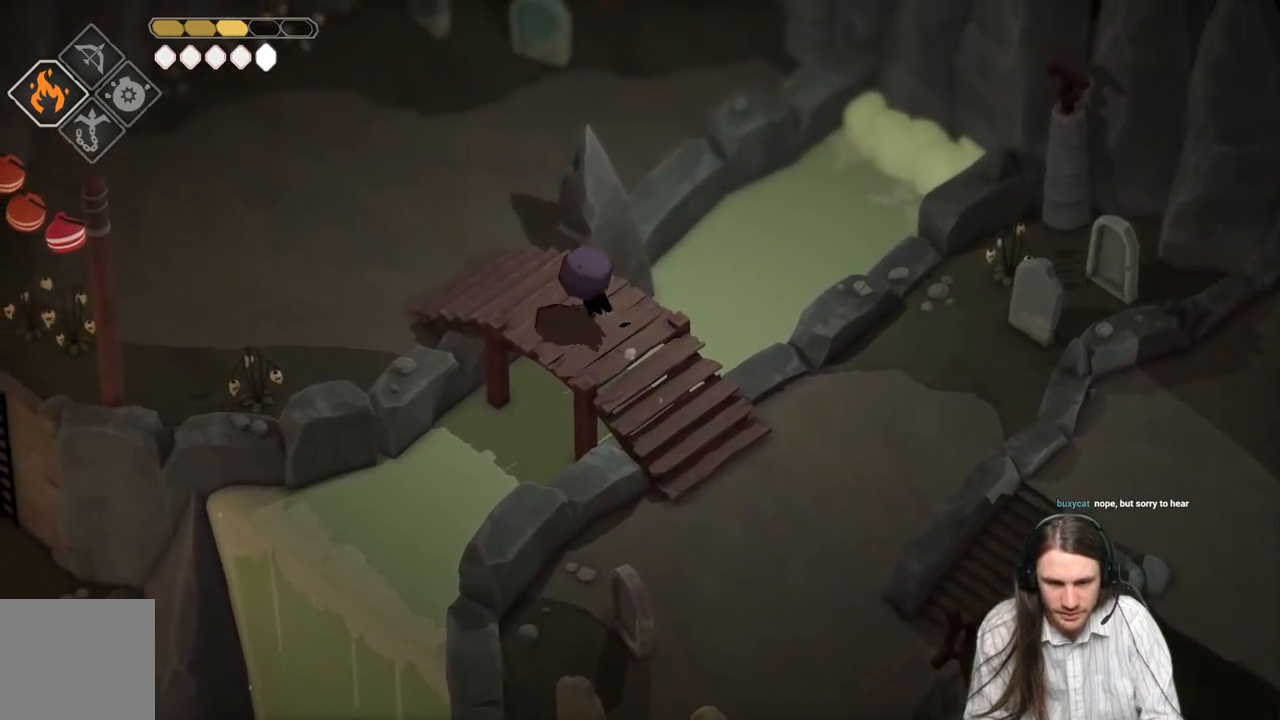
{"buttons": [], "left_stick": "up-left", "right_stick": "center", "events": []}
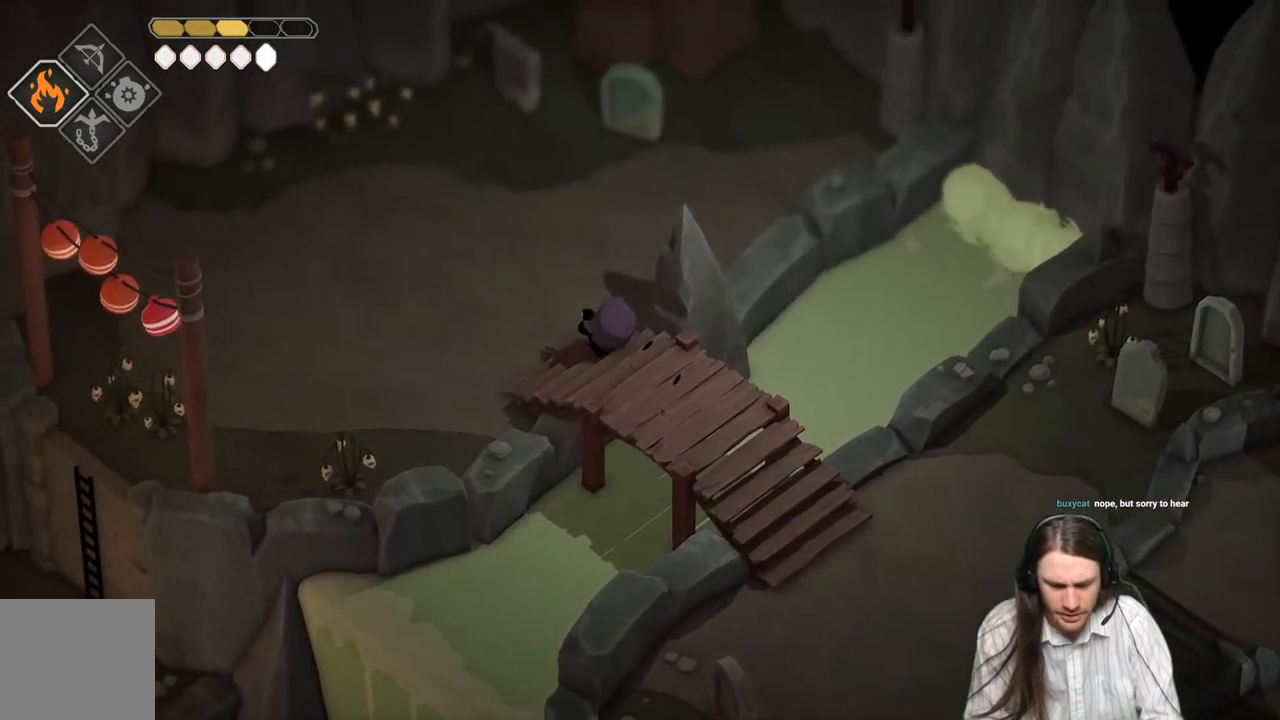
{"buttons": [], "left_stick": "center", "right_stick": "center", "events": [[167, "left_stick", "center"]]}
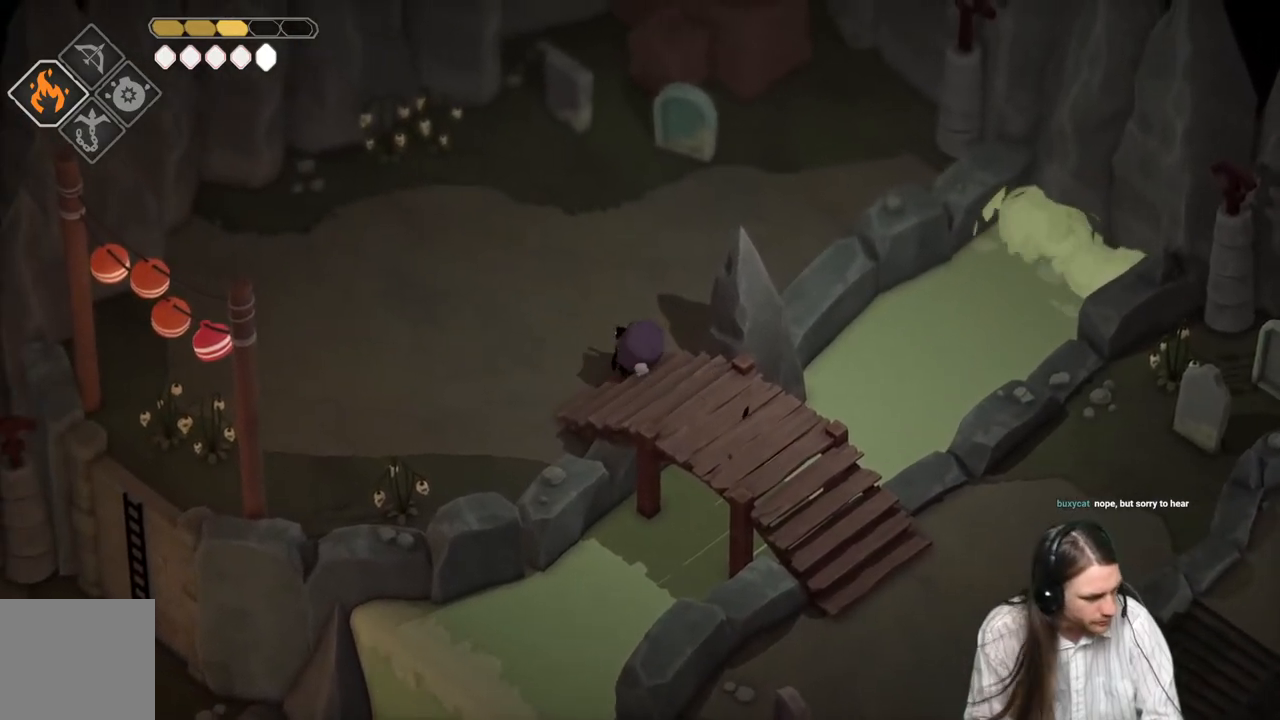
{"buttons": [], "left_stick": "center", "right_stick": "center", "events": []}
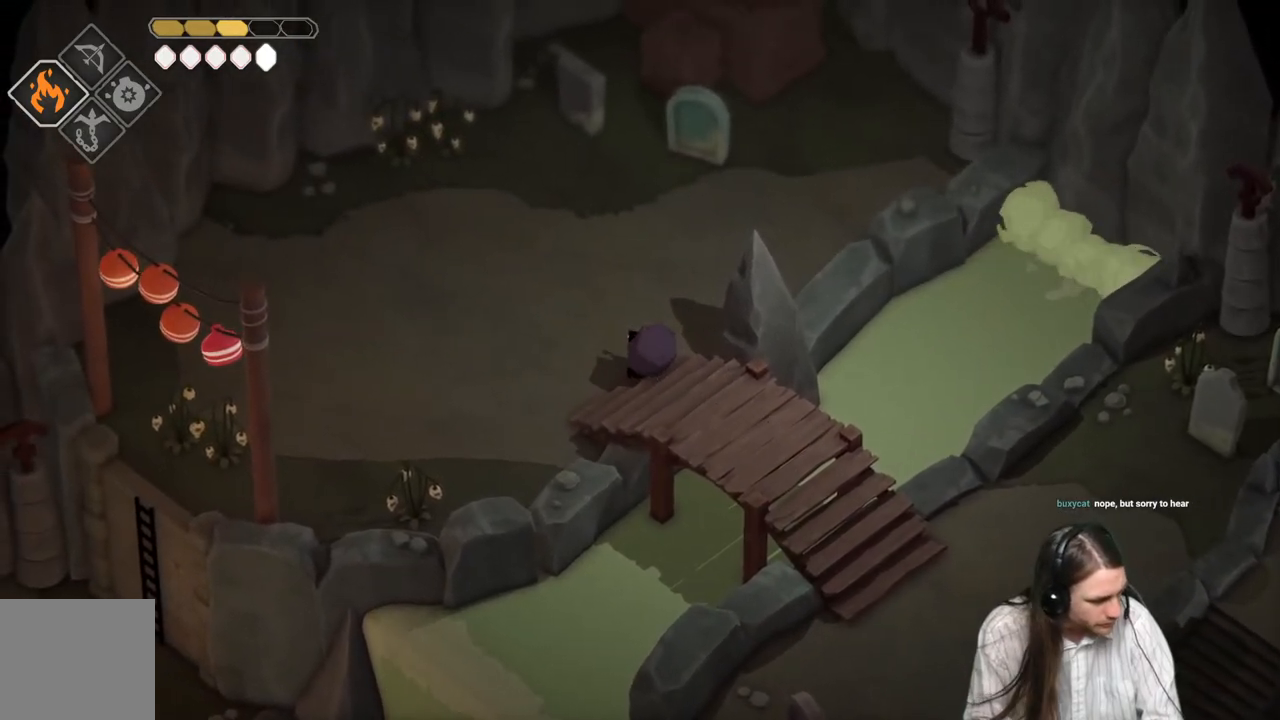
{"buttons": [], "left_stick": "center", "right_stick": "center", "events": []}
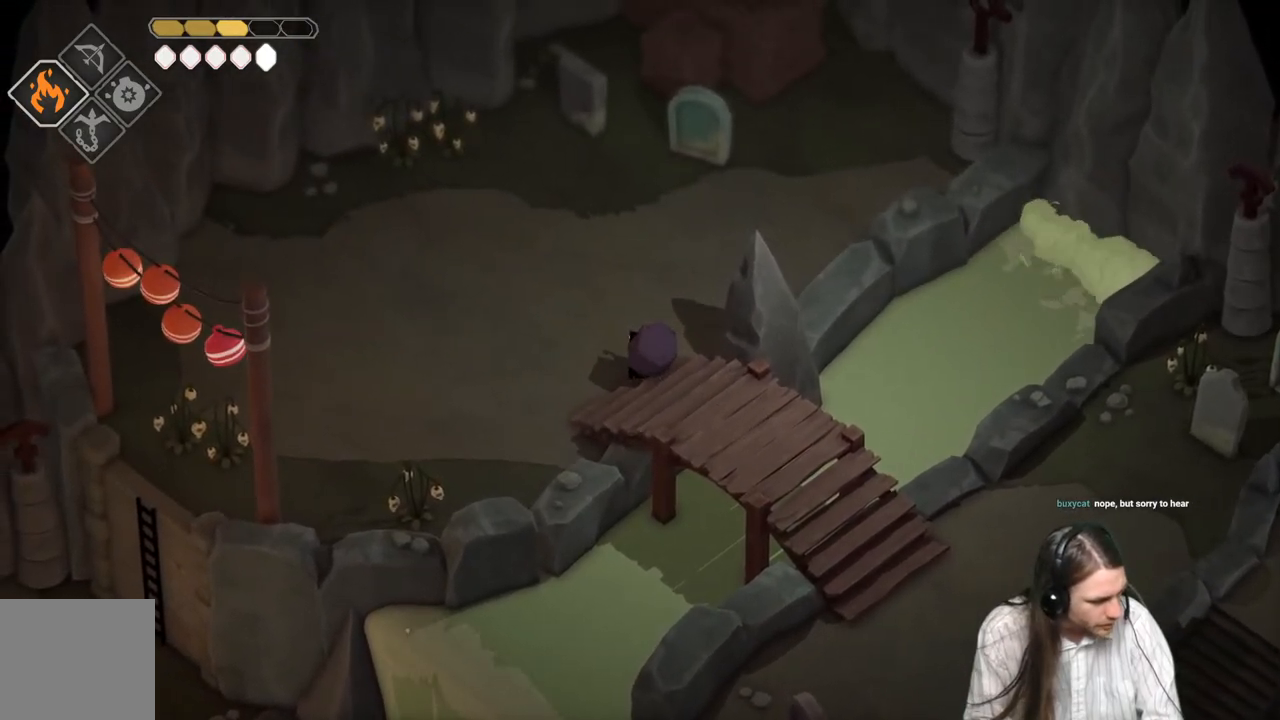
{"buttons": [], "left_stick": "center", "right_stick": "center", "events": []}
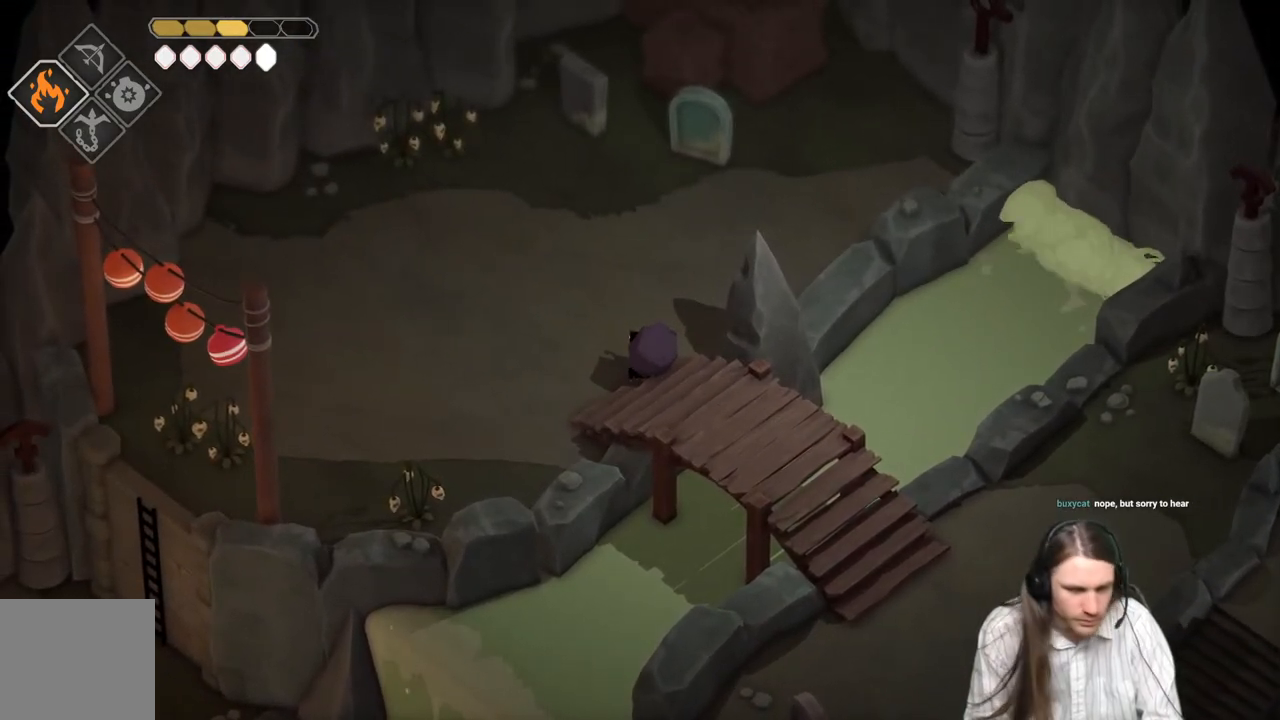
{"buttons": [], "left_stick": "up", "right_stick": "center", "events": [[383, "left_stick", "up"]]}
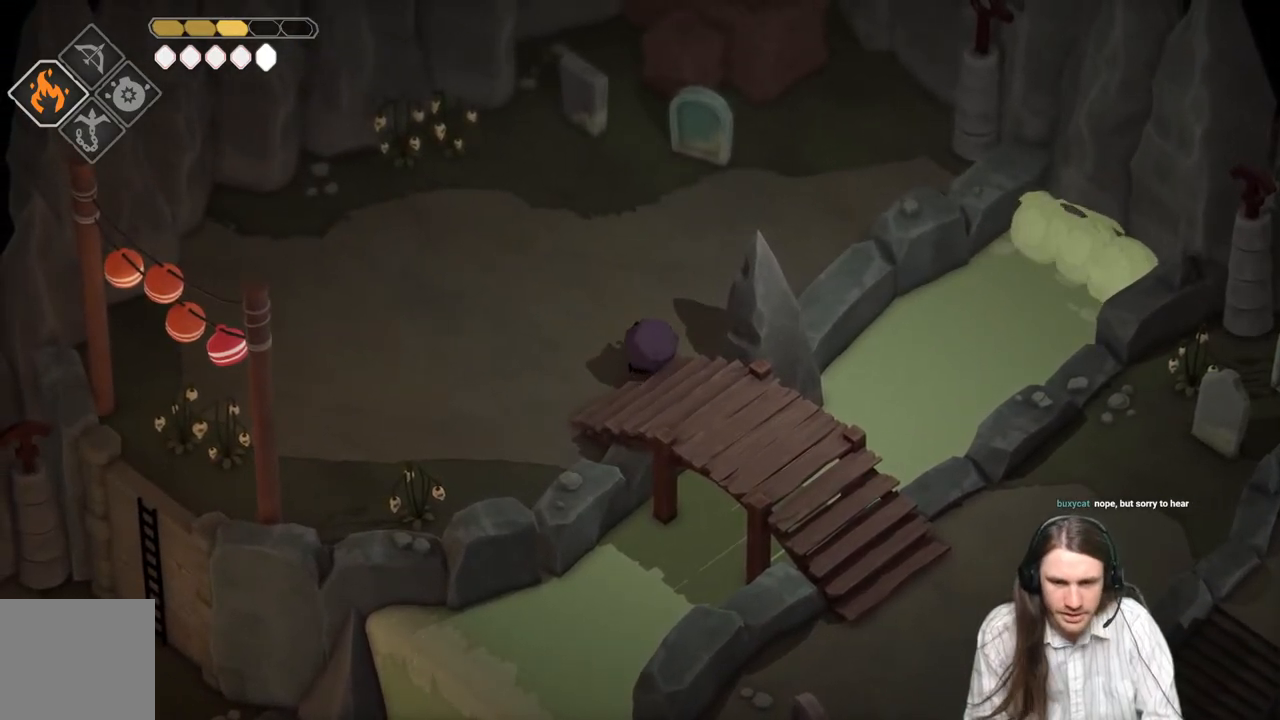
{"buttons": [], "left_stick": "center", "right_stick": "up", "events": [[33, "right_stick", "up"], [367, "left_stick", "center"]]}
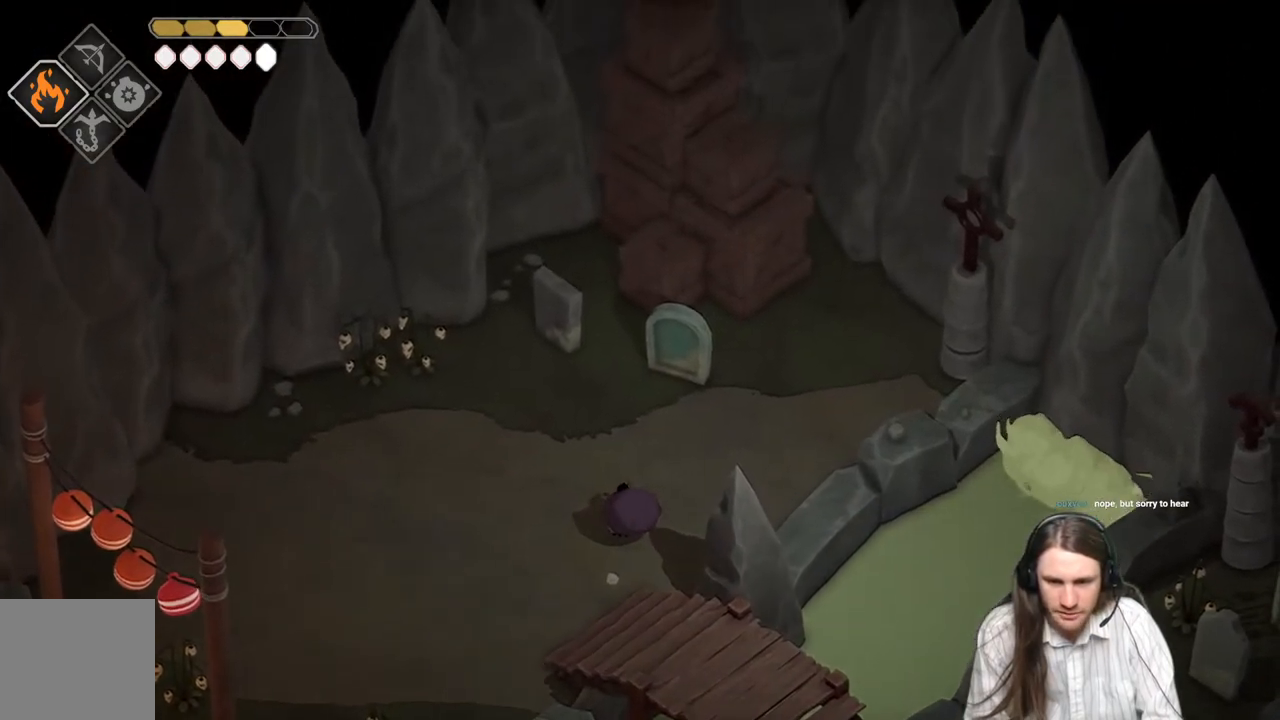
{"buttons": [], "left_stick": "up-right", "right_stick": "center", "events": [[217, "left_stick", "right"], [267, "left_stick", "up-right"], [300, "right_stick", "center"]]}
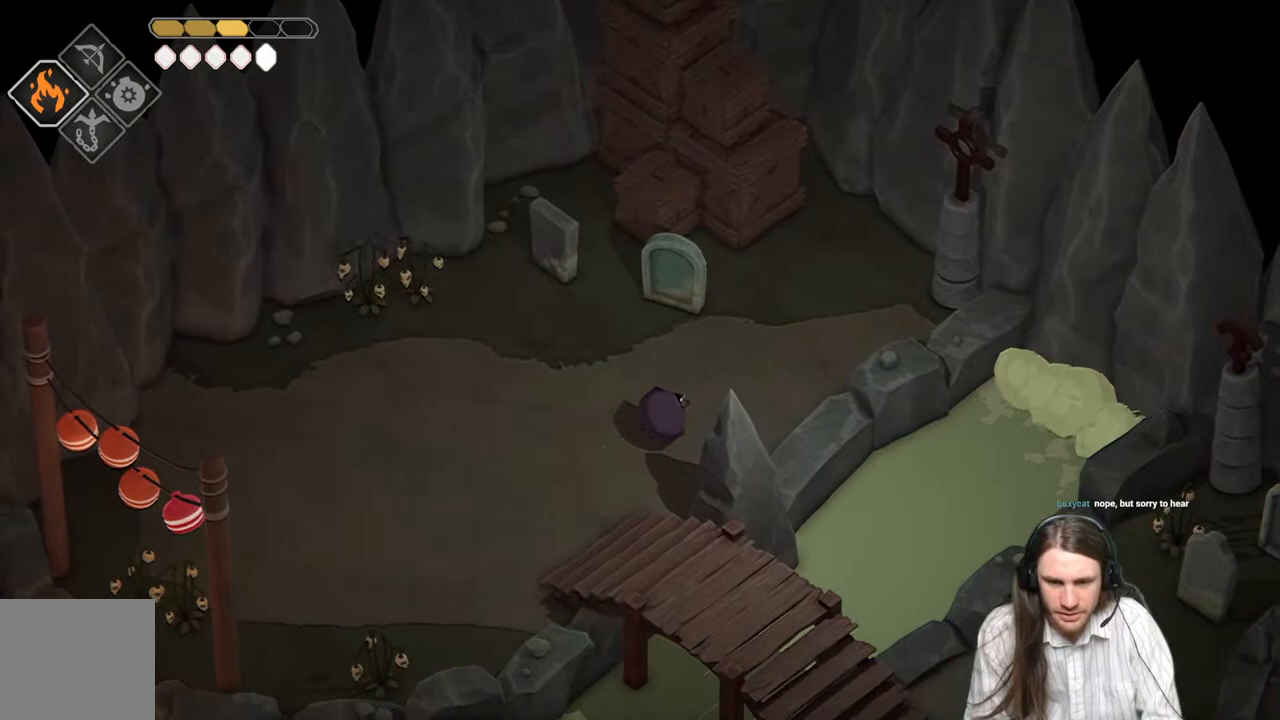
{"buttons": [], "left_stick": "up-right", "right_stick": "center", "events": []}
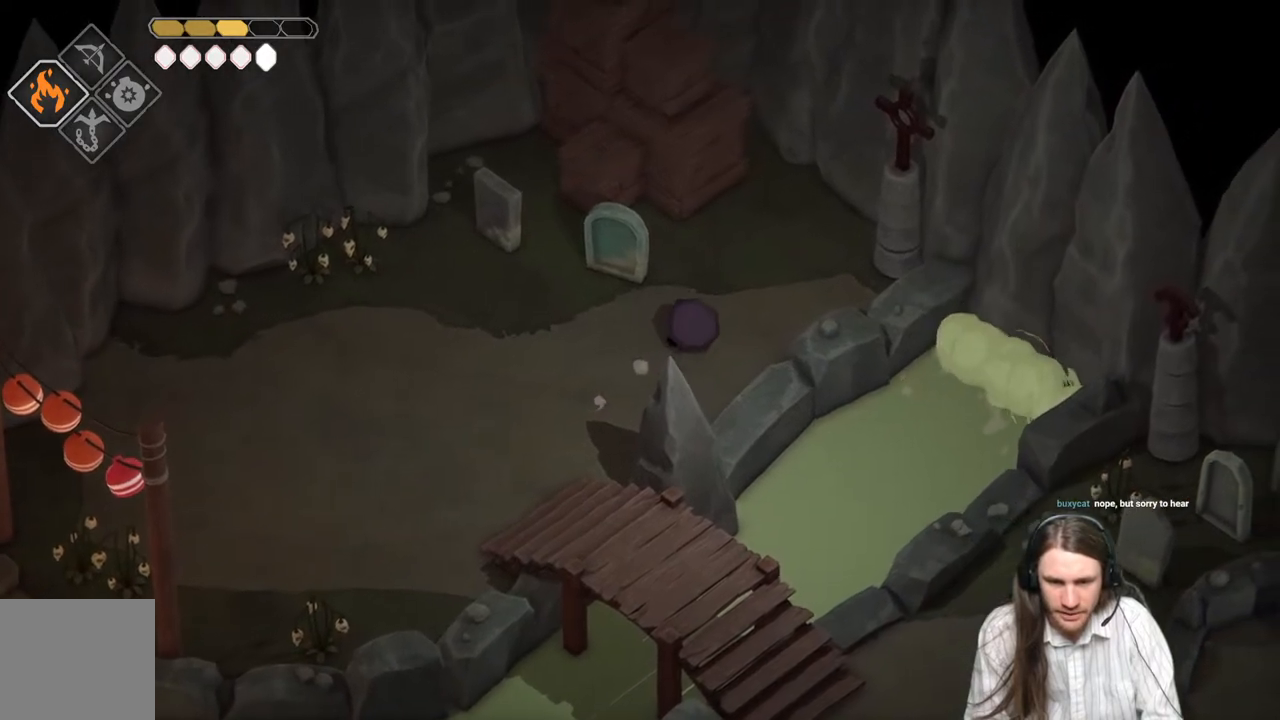
{"buttons": [], "left_stick": "up", "right_stick": "center", "events": [[33, "left_stick", "up"]]}
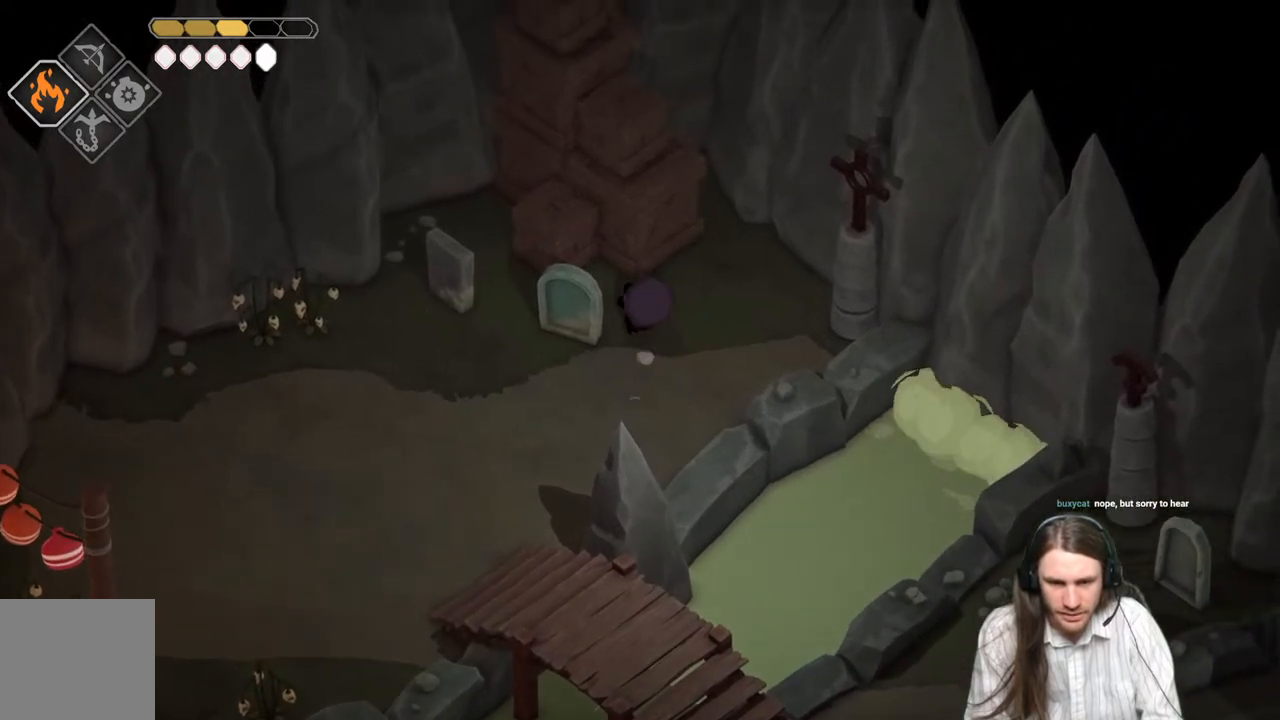
{"buttons": ["L1"], "left_stick": "up", "right_stick": "center", "events": [[200, "L1", "down"], [350, "L1", "up"], [450, "L1", "down"]]}
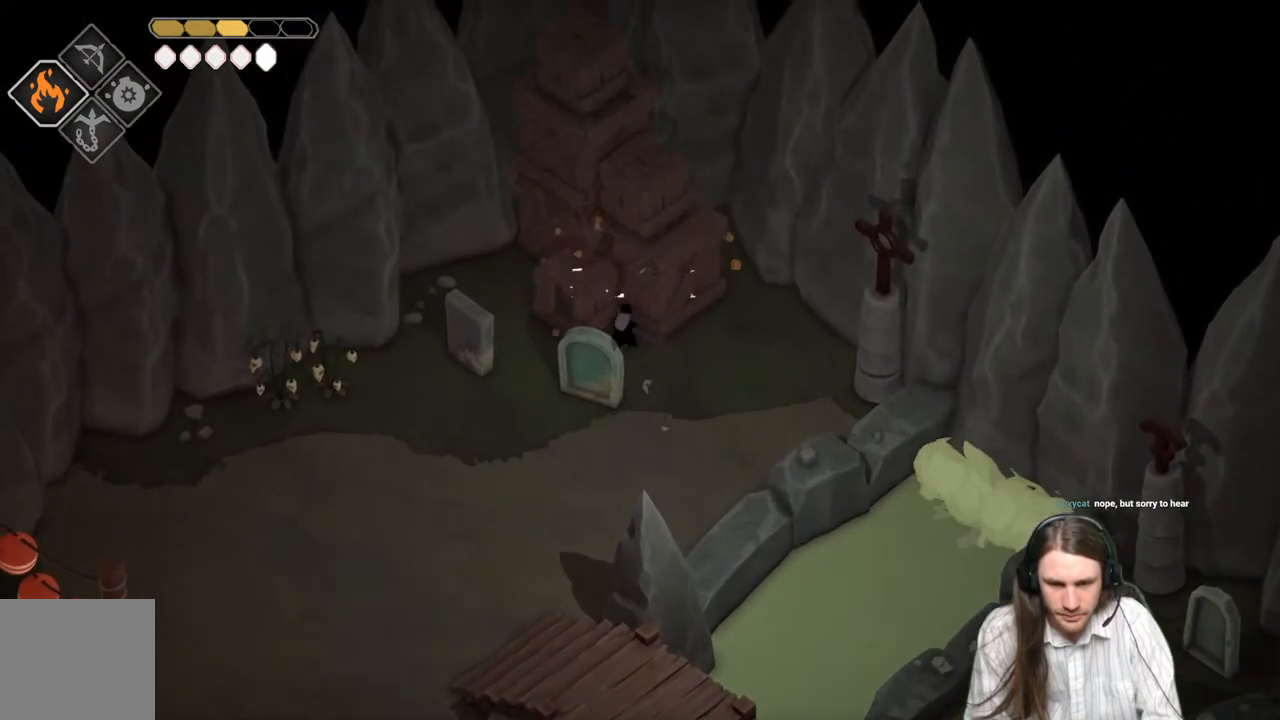
{"buttons": [], "left_stick": "center", "right_stick": "center", "events": [[67, "L1", "up"], [167, "L1", "down"], [267, "left_stick", "center"], [283, "L1", "up"]]}